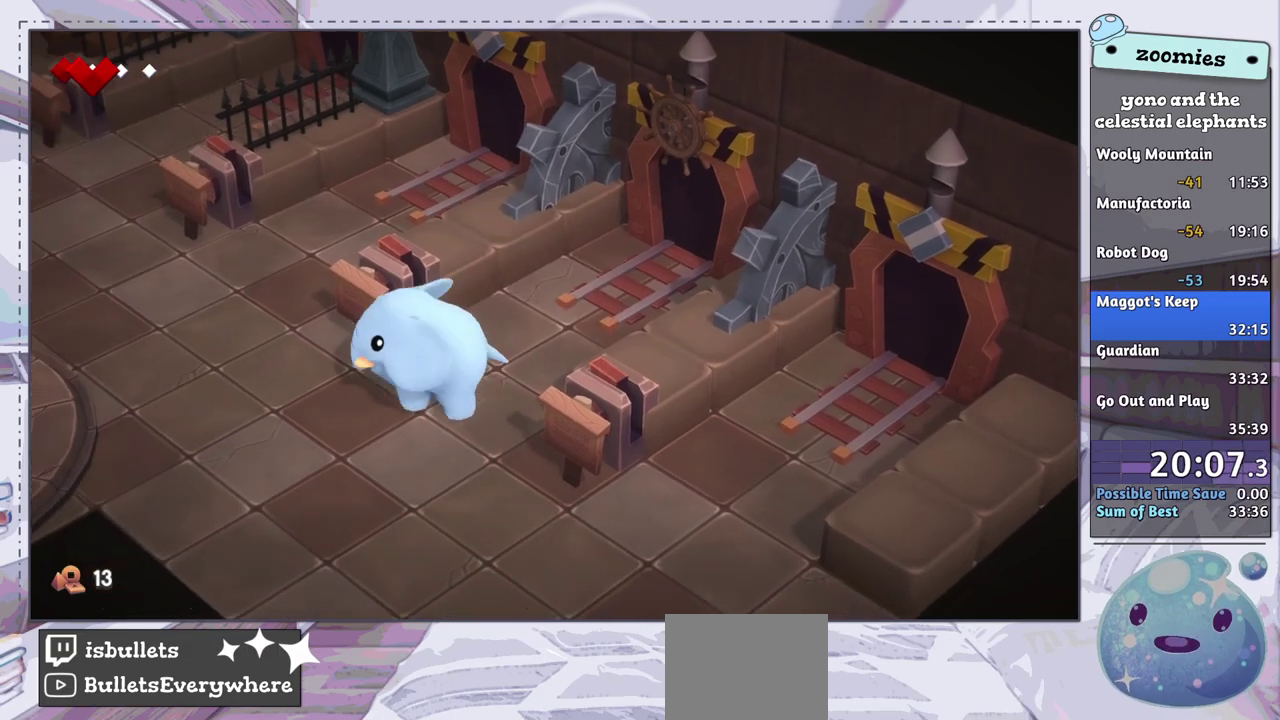
Gameplay with a controller (PlayStation layout); each line is a JSON object with the inputs held at the frame after it (dt_ms = milliseconds from this image to that frame). "events" lists button and stick changes between this image and that frame as [ms after this image, input, new state], when the widget could be followed in between.
{"dt_ms": 300, "buttons": [], "left_stick": "left", "right_stick": "center", "events": []}
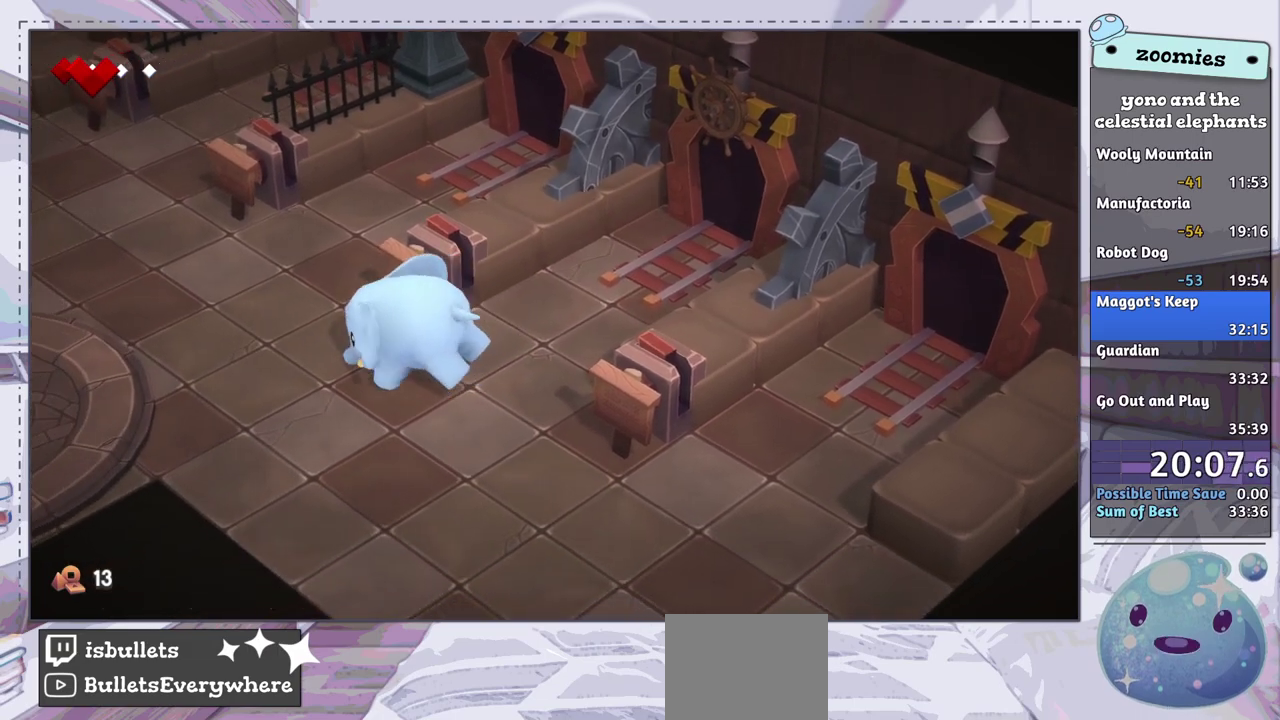
{"dt_ms": 500, "buttons": [], "left_stick": "up-left", "right_stick": "center", "events": [[17, "left_stick", "up-left"]]}
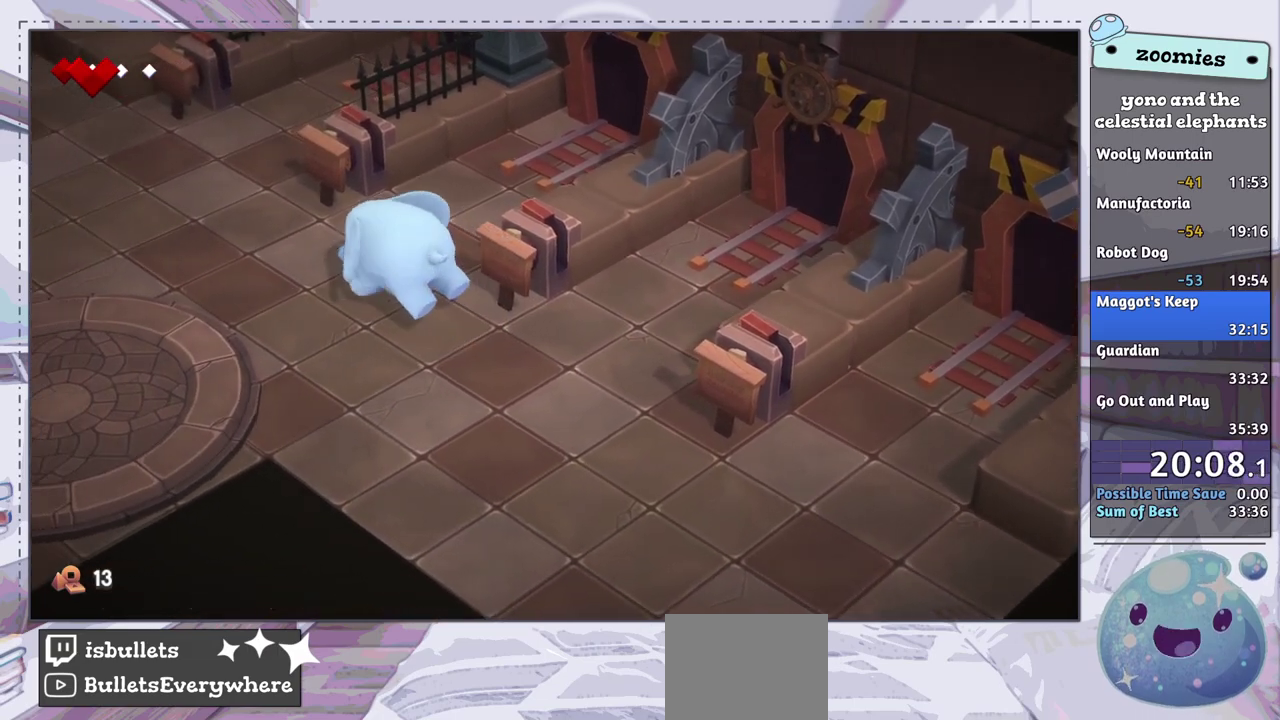
{"dt_ms": 400, "buttons": [], "left_stick": "up-left", "right_stick": "center", "events": []}
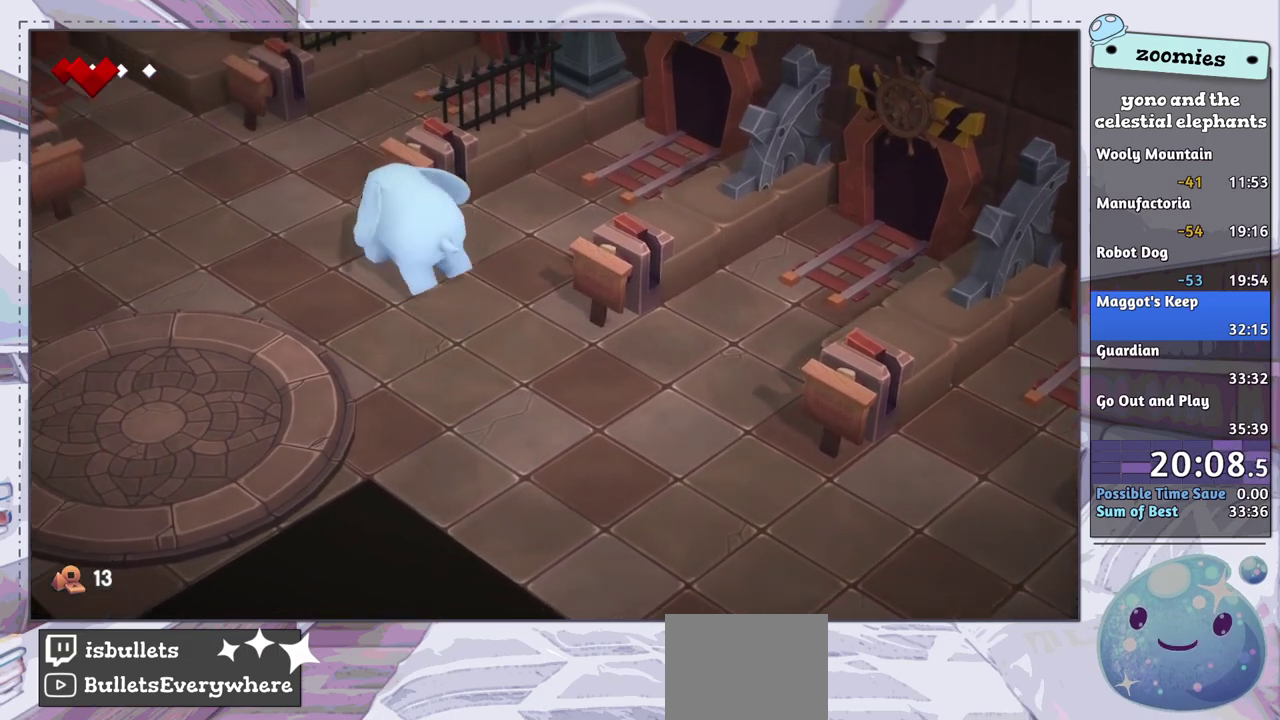
{"dt_ms": 600, "buttons": [], "left_stick": "up-left", "right_stick": "center", "events": []}
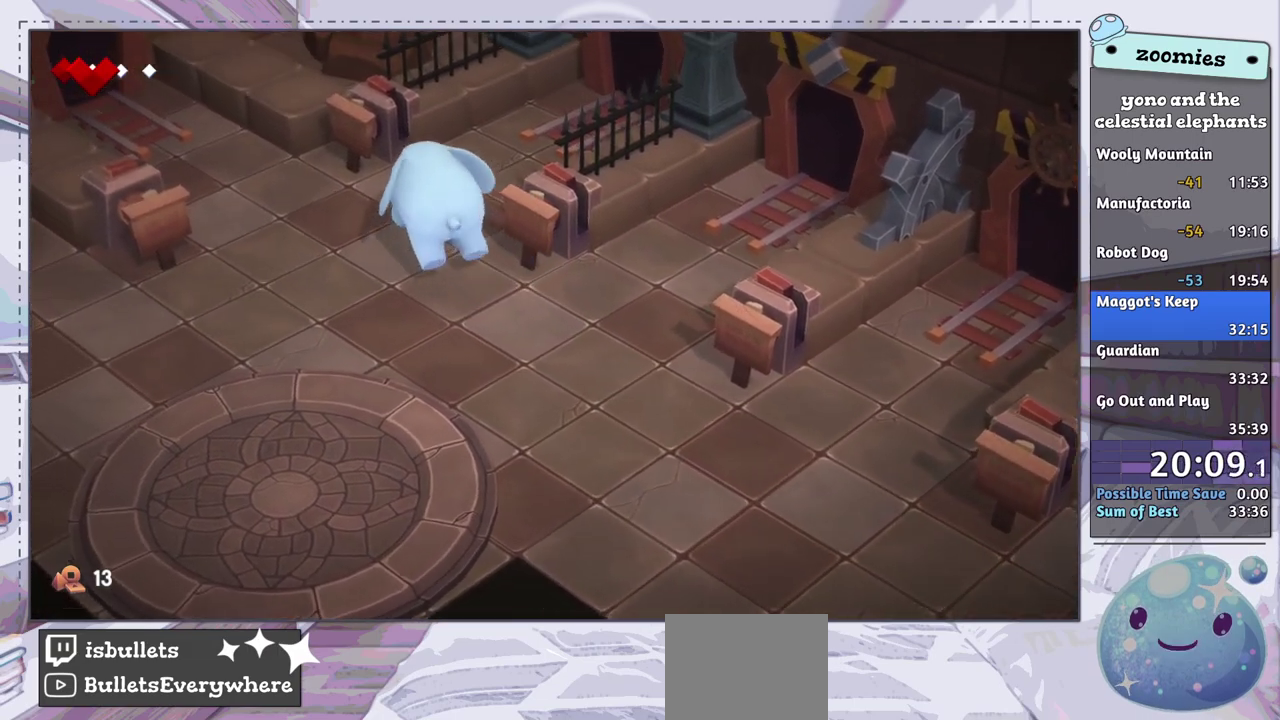
{"dt_ms": 500, "buttons": [], "left_stick": "up-right", "right_stick": "center", "events": [[100, "left_stick", "up"], [383, "left_stick", "up-right"]]}
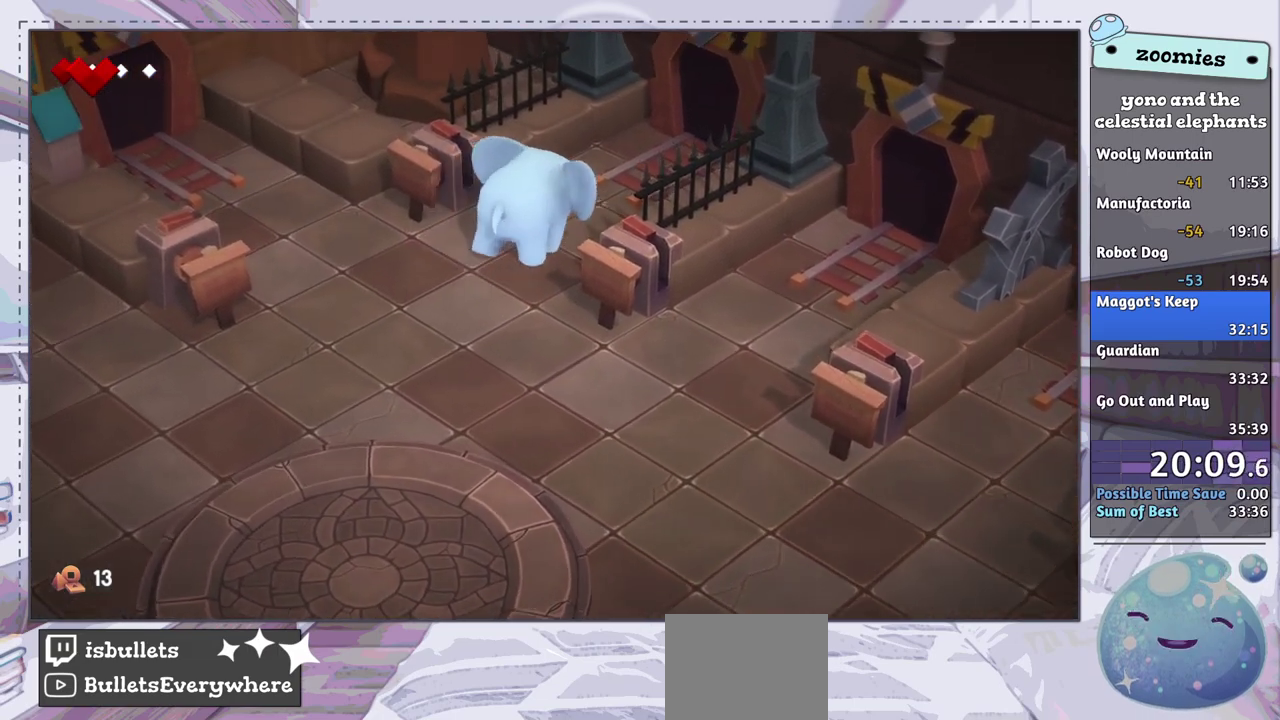
{"dt_ms": 300, "buttons": [], "left_stick": "up-right", "right_stick": "center", "events": []}
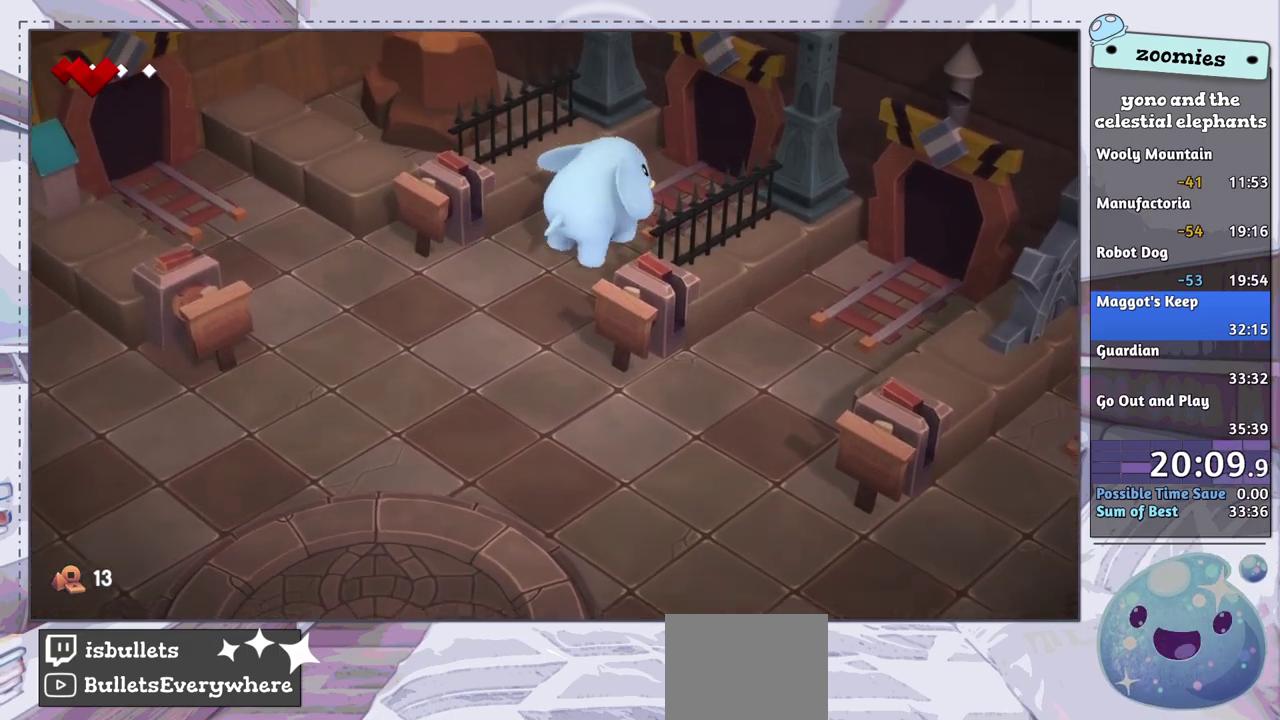
{"dt_ms": 700, "buttons": [], "left_stick": "up-right", "right_stick": "center", "events": [[400, "left_stick", "right"], [517, "left_stick", "up-right"]]}
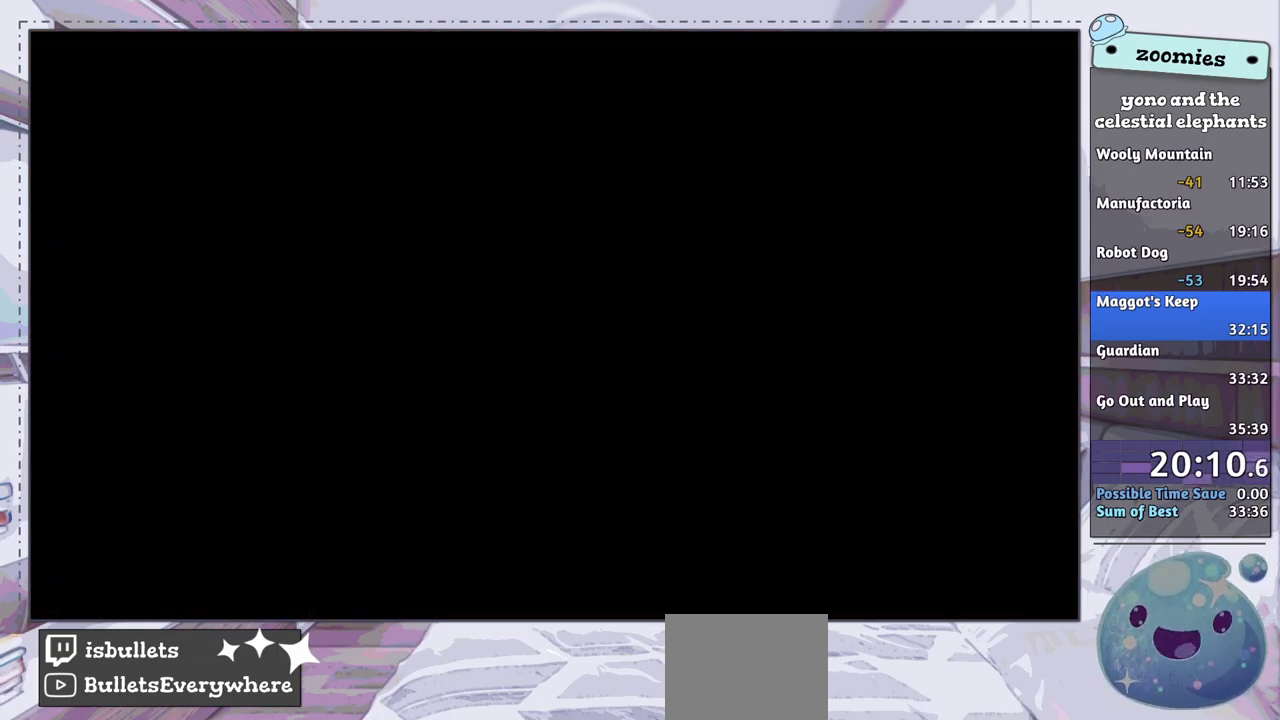
{"dt_ms": 500, "buttons": [], "left_stick": "center", "right_stick": "center", "events": [[17, "left_stick", "center"]]}
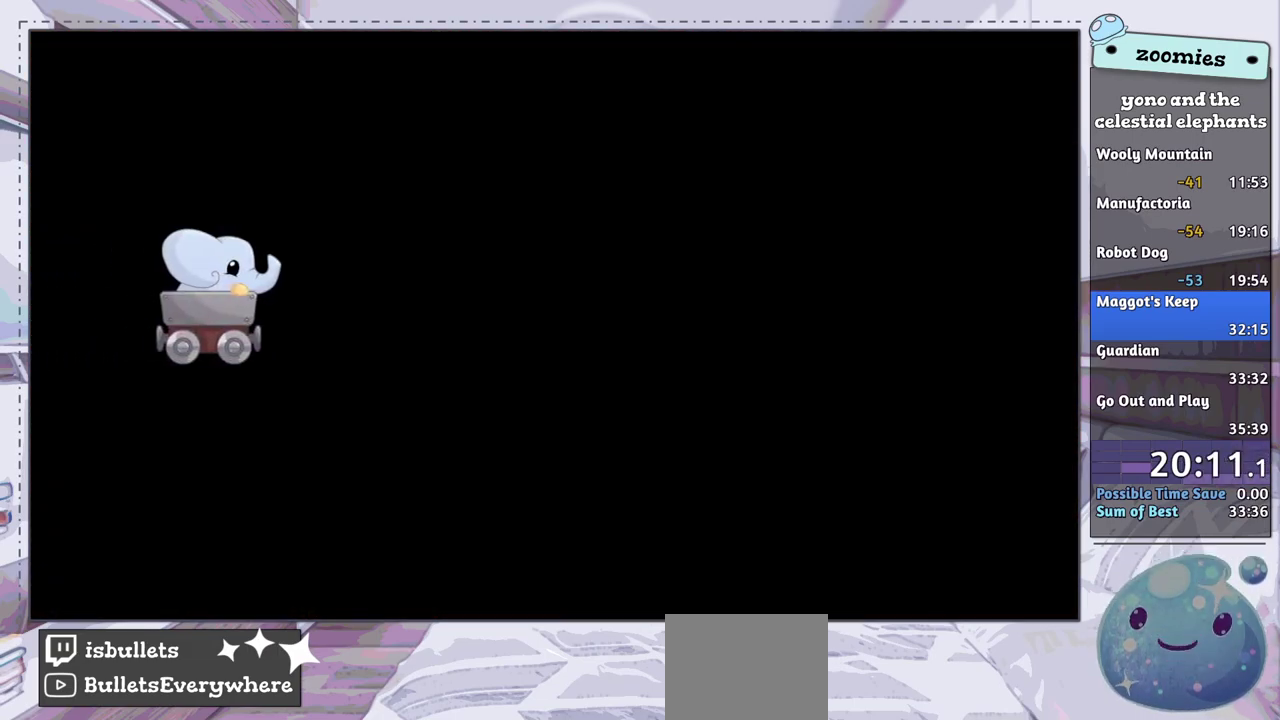
{"dt_ms": 500, "buttons": [], "left_stick": "center", "right_stick": "center", "events": []}
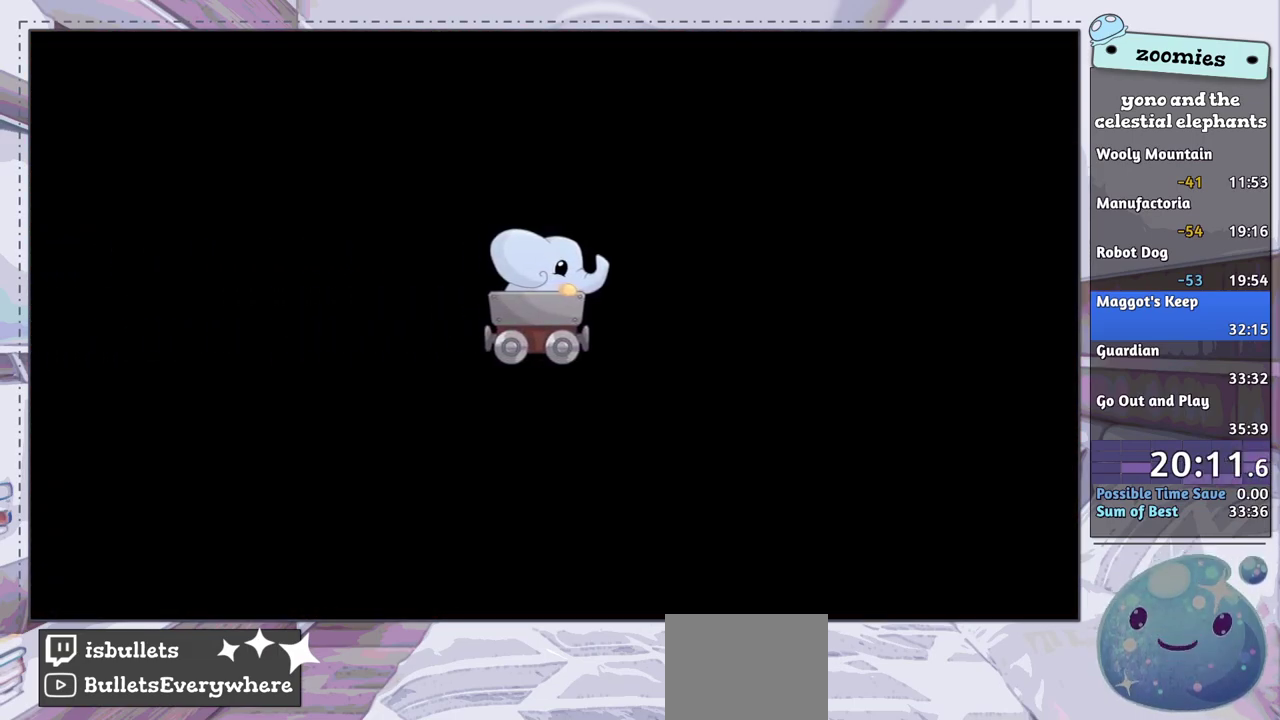
{"dt_ms": 500, "buttons": [], "left_stick": "center", "right_stick": "center", "events": []}
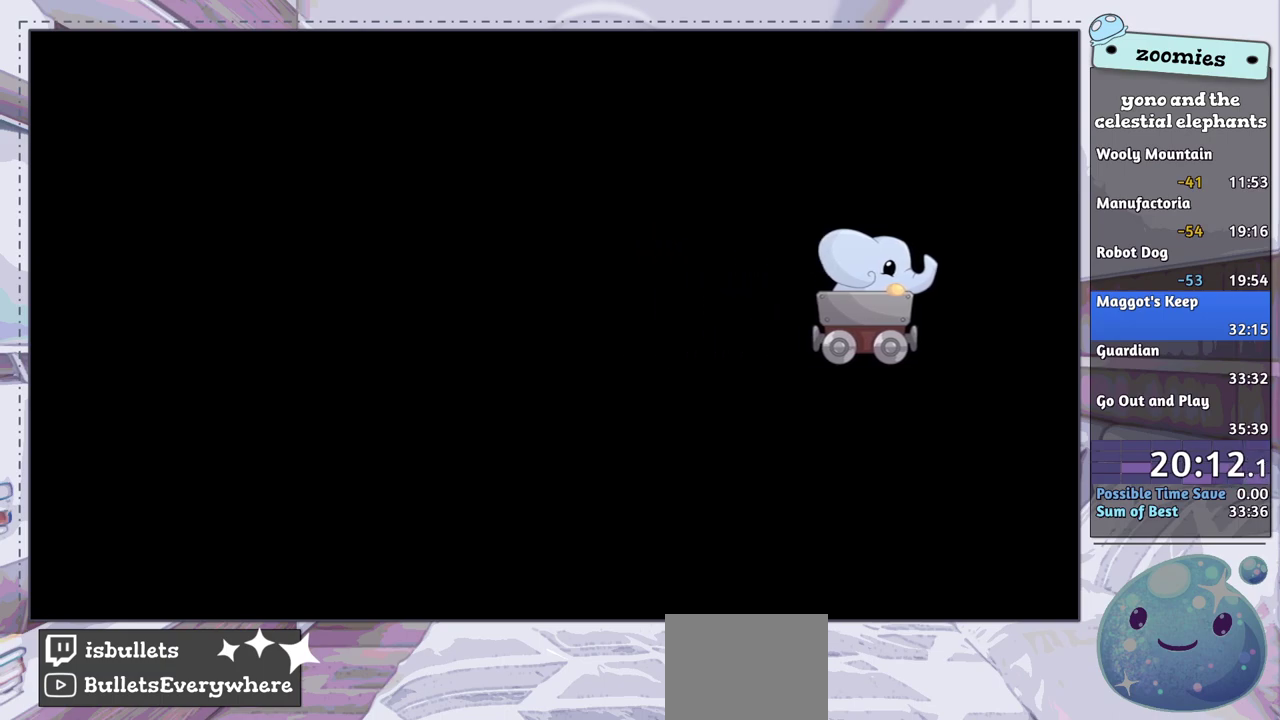
{"dt_ms": 500, "buttons": [], "left_stick": "center", "right_stick": "center", "events": []}
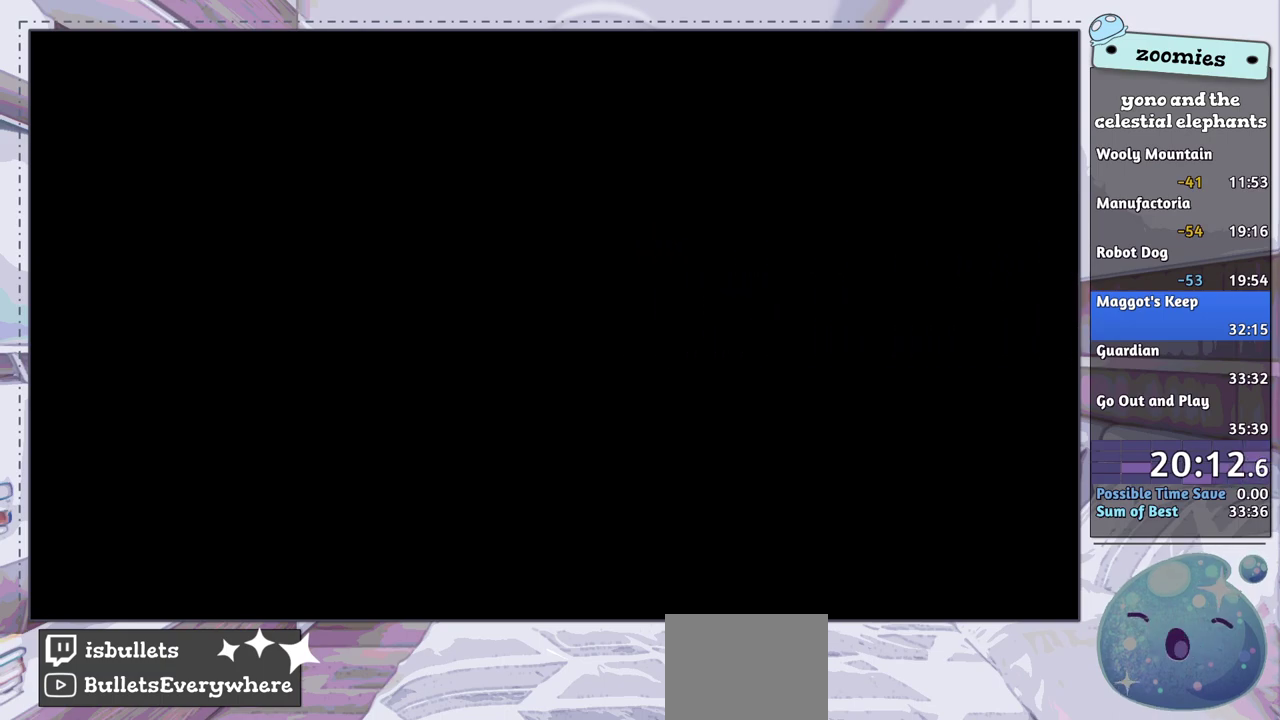
{"dt_ms": 500, "buttons": [], "left_stick": "center", "right_stick": "center", "events": []}
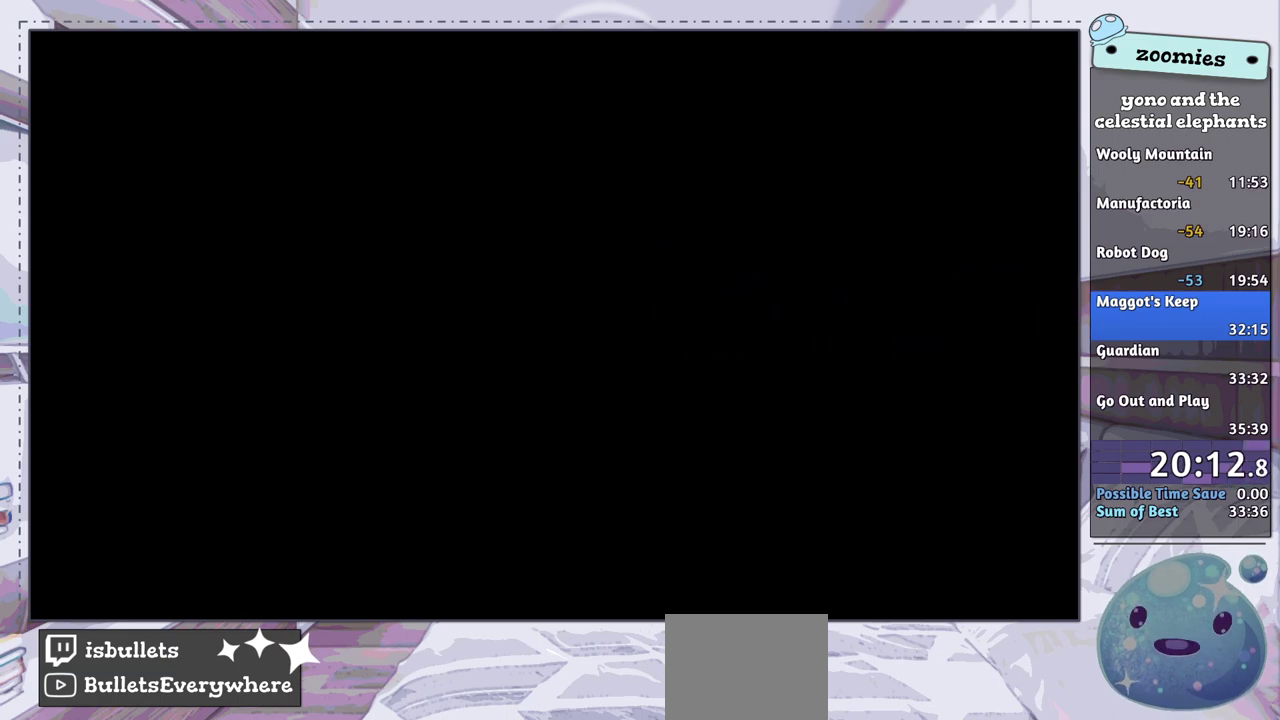
{"dt_ms": 500, "buttons": [], "left_stick": "down-right", "right_stick": "center", "events": [[450, "left_stick", "down-right"]]}
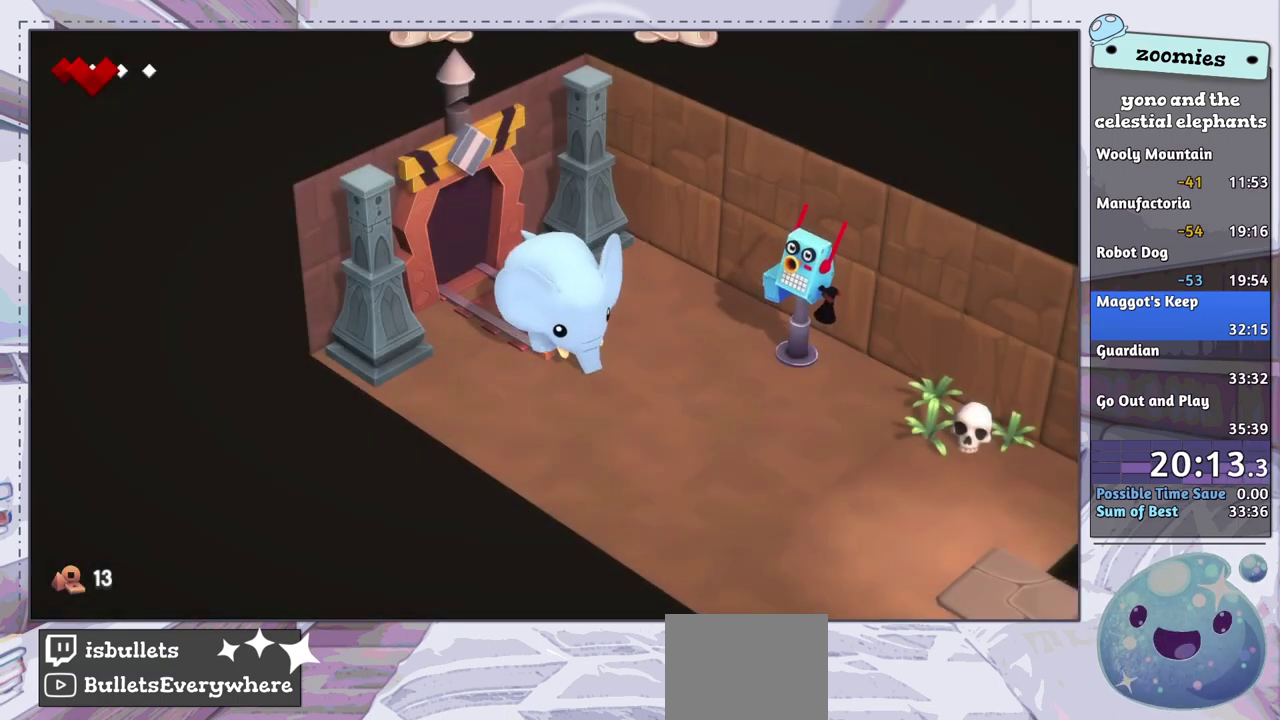
{"dt_ms": 500, "buttons": [], "left_stick": "down-right", "right_stick": "center", "events": []}
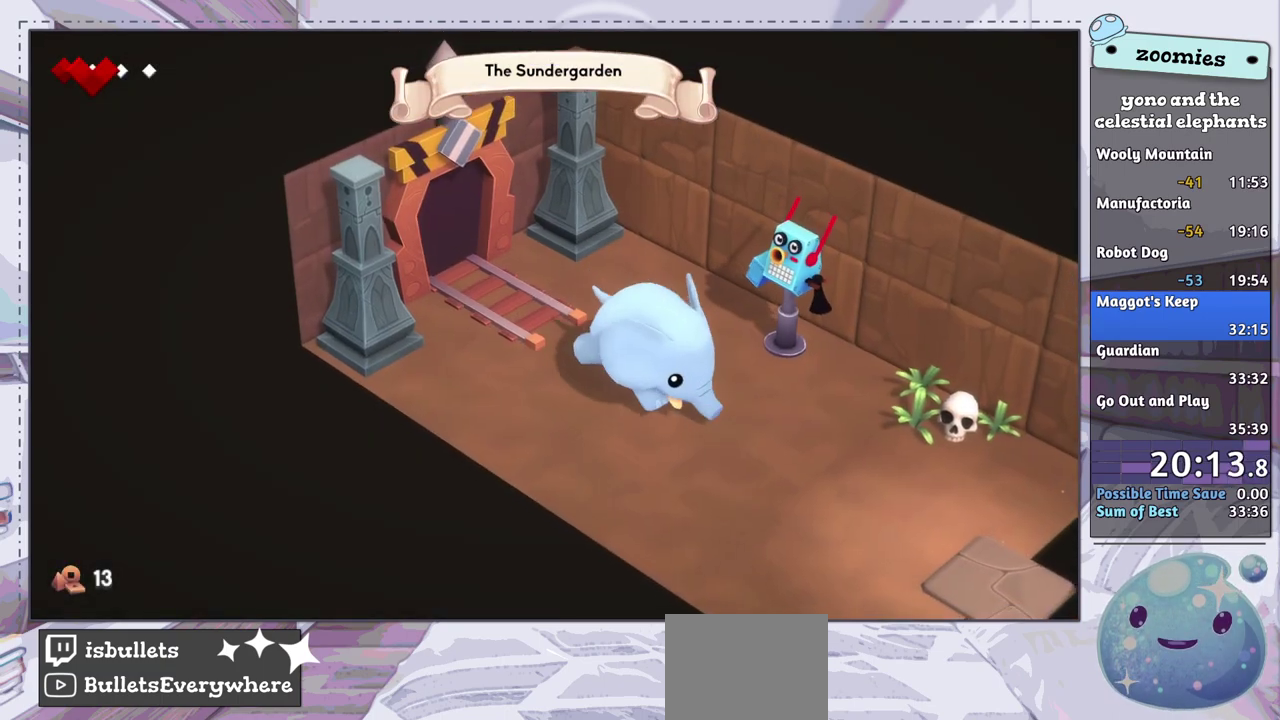
{"dt_ms": 500, "buttons": [], "left_stick": "down-right", "right_stick": "center", "events": []}
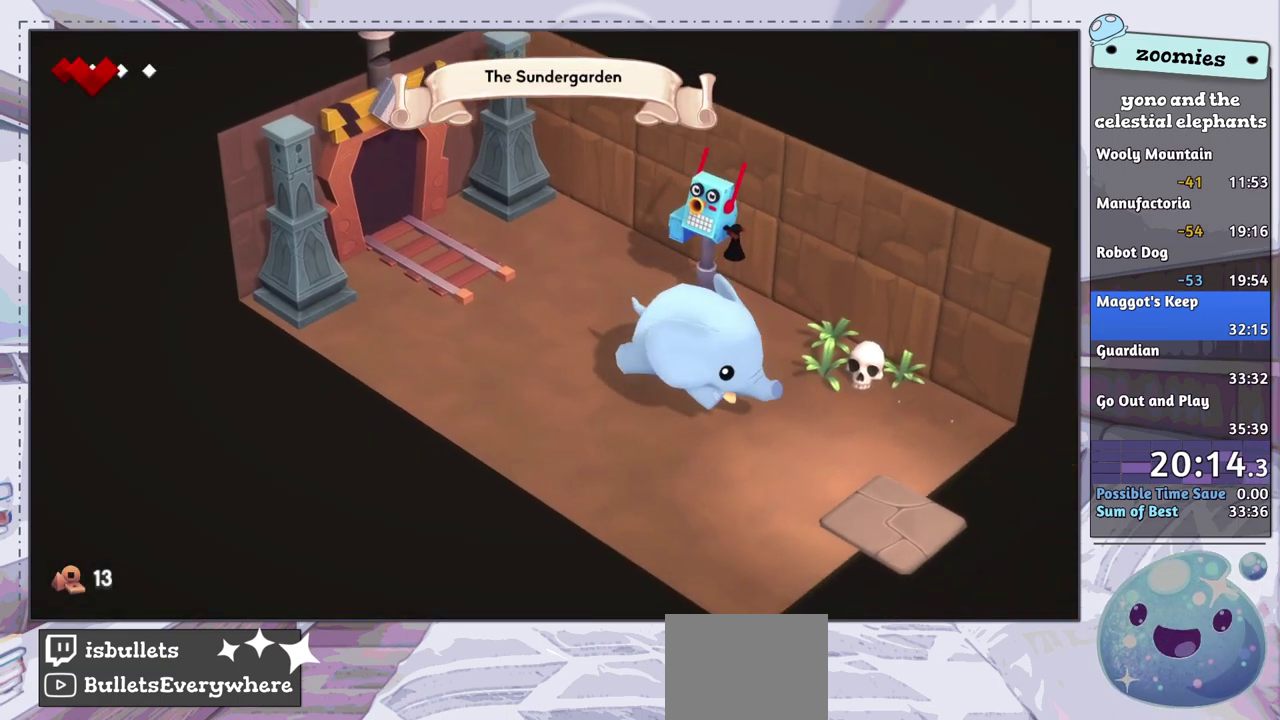
{"dt_ms": 500, "buttons": [], "left_stick": "down-right", "right_stick": "center", "events": []}
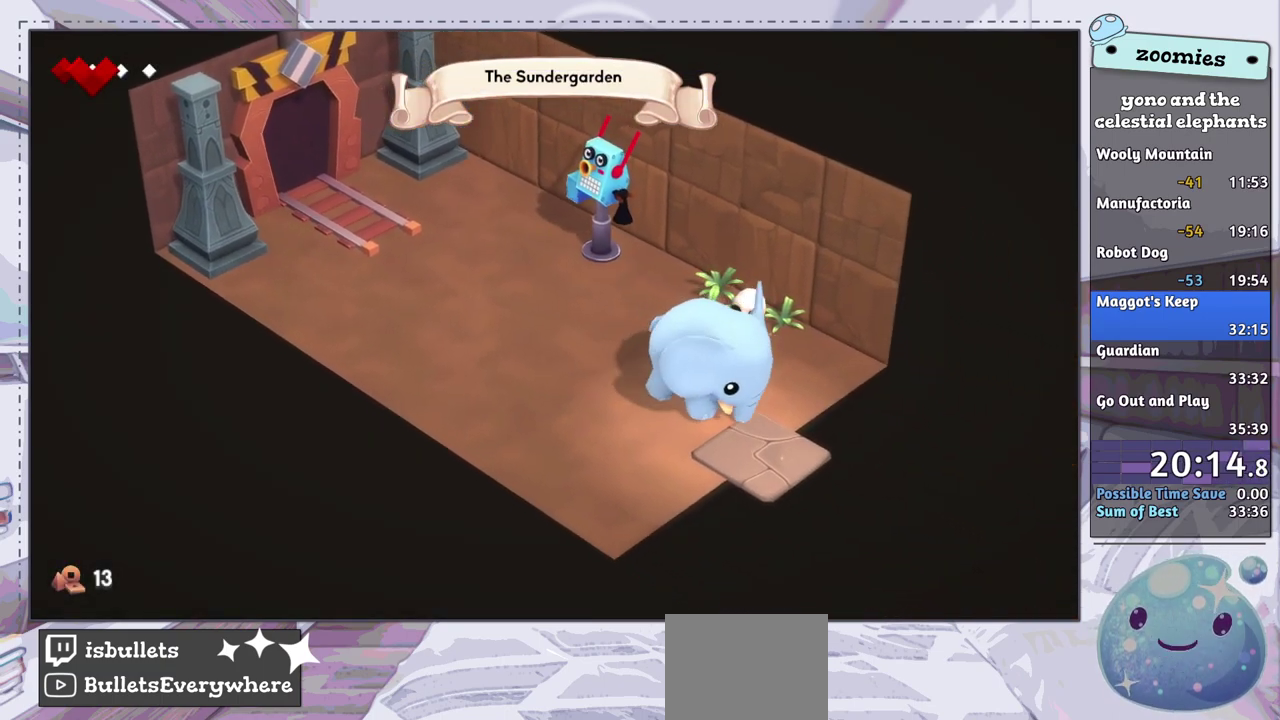
{"dt_ms": 300, "buttons": [], "left_stick": "center", "right_stick": "center", "events": [[267, "left_stick", "center"]]}
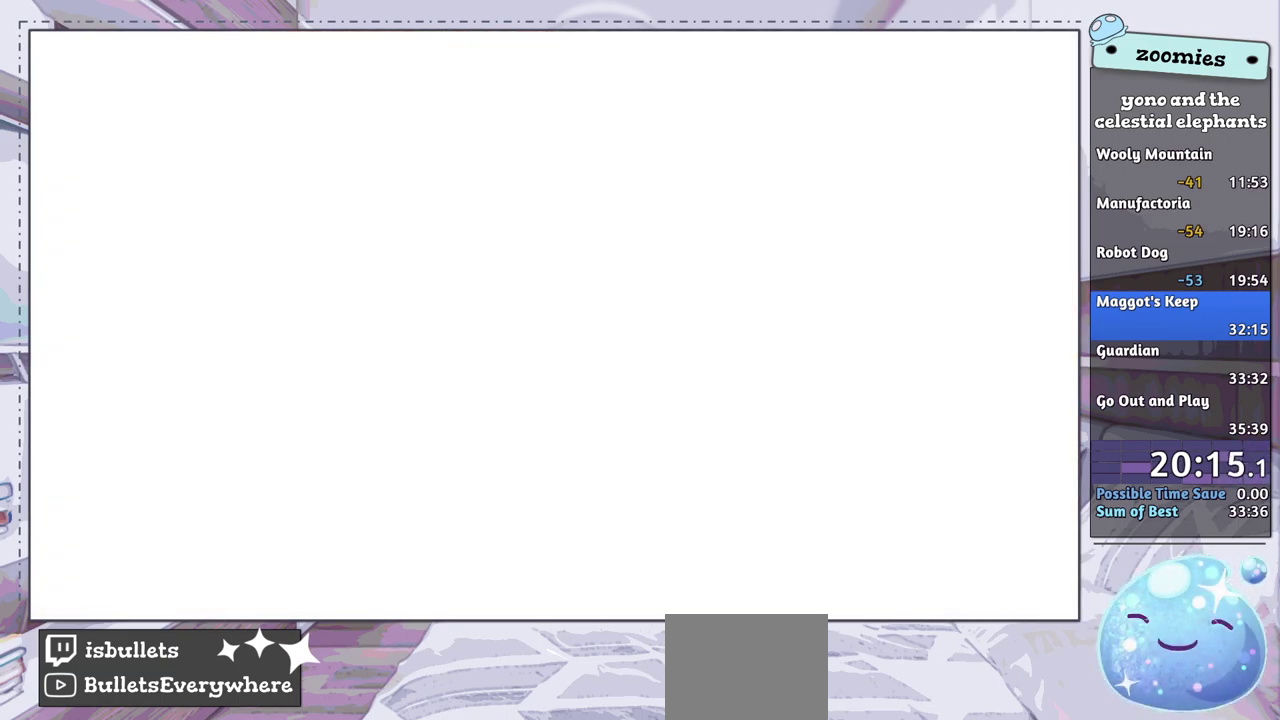
{"dt_ms": 700, "buttons": [], "left_stick": "down", "right_stick": "center", "events": [[400, "left_stick", "down"]]}
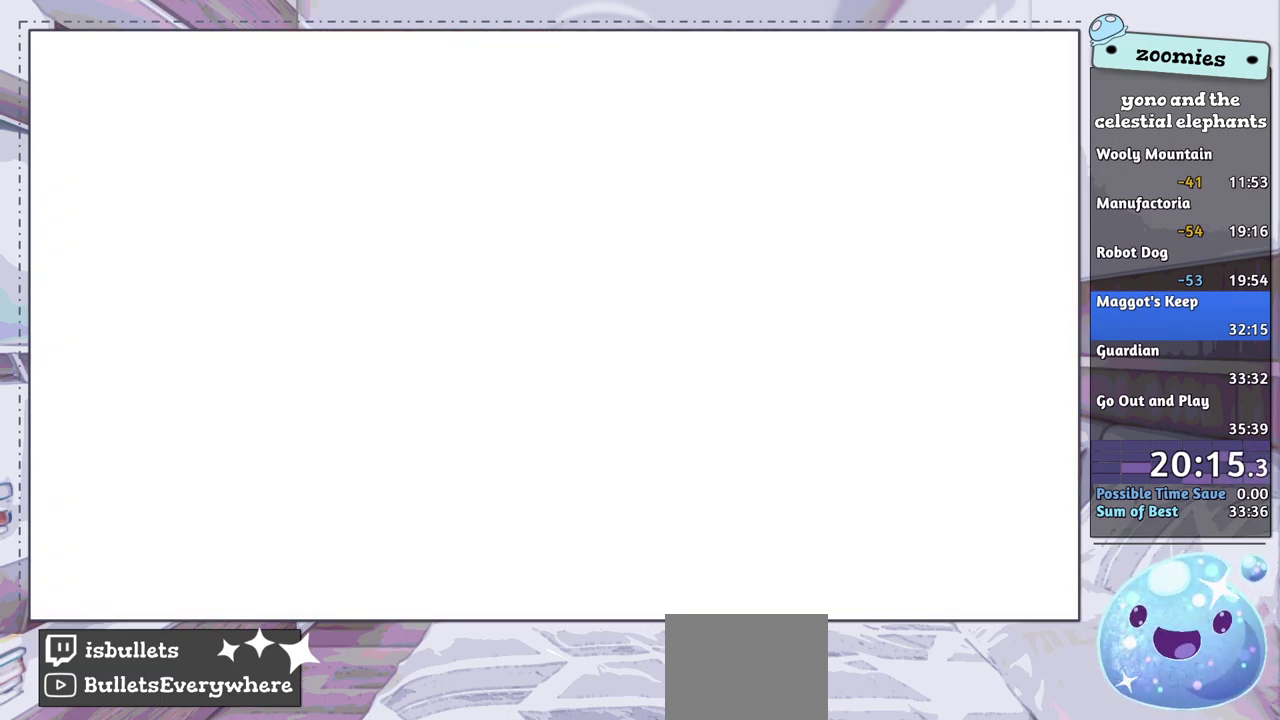
{"dt_ms": 300, "buttons": ["CROSS"], "left_stick": "down-left", "right_stick": "center", "events": [[217, "CROSS", "down"], [233, "left_stick", "down-left"]]}
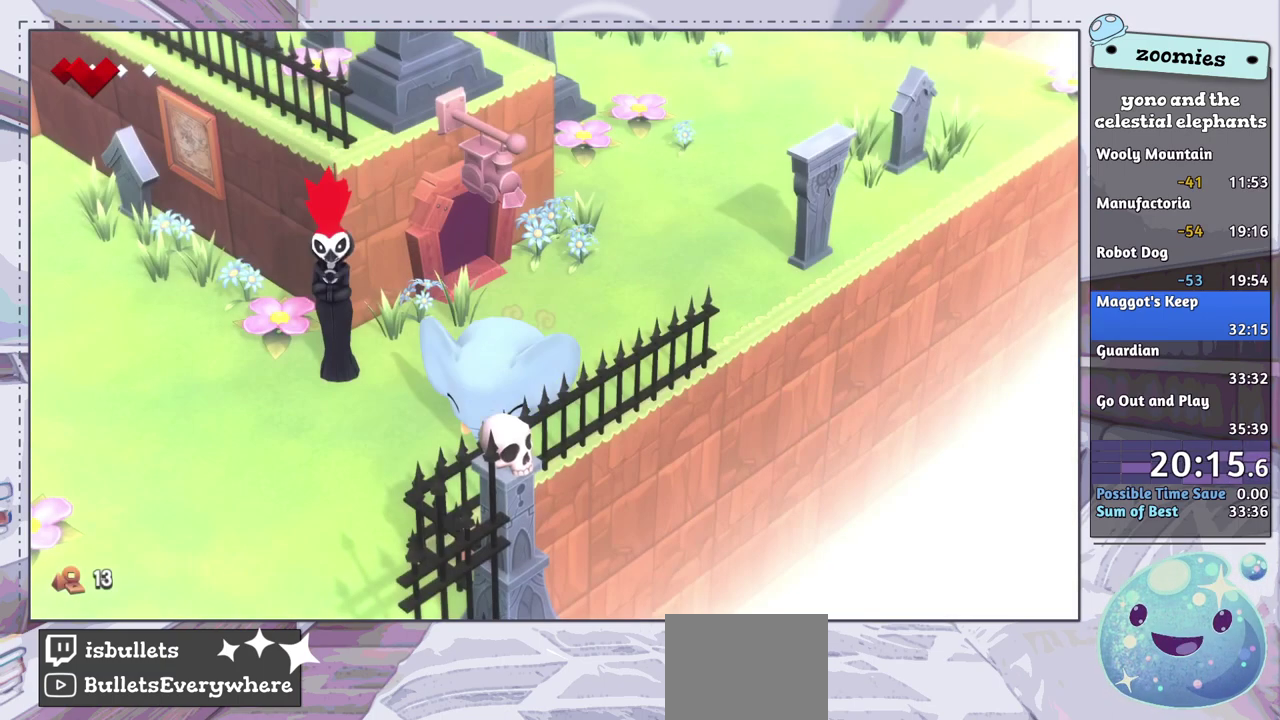
{"dt_ms": 200, "buttons": ["CROSS"], "left_stick": "left", "right_stick": "center", "events": [[33, "CROSS", "up"], [67, "left_stick", "left"], [183, "CROSS", "down"]]}
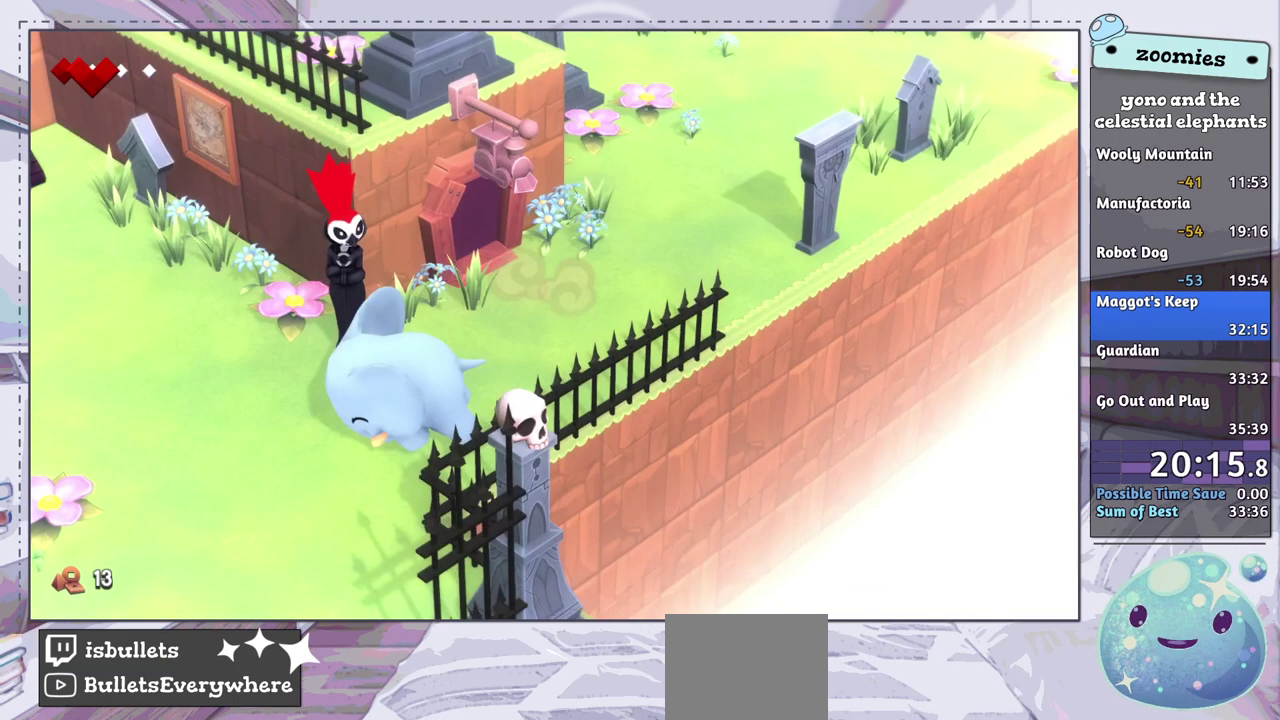
{"dt_ms": 200, "buttons": [], "left_stick": "left", "right_stick": "center", "events": [[150, "CROSS", "up"]]}
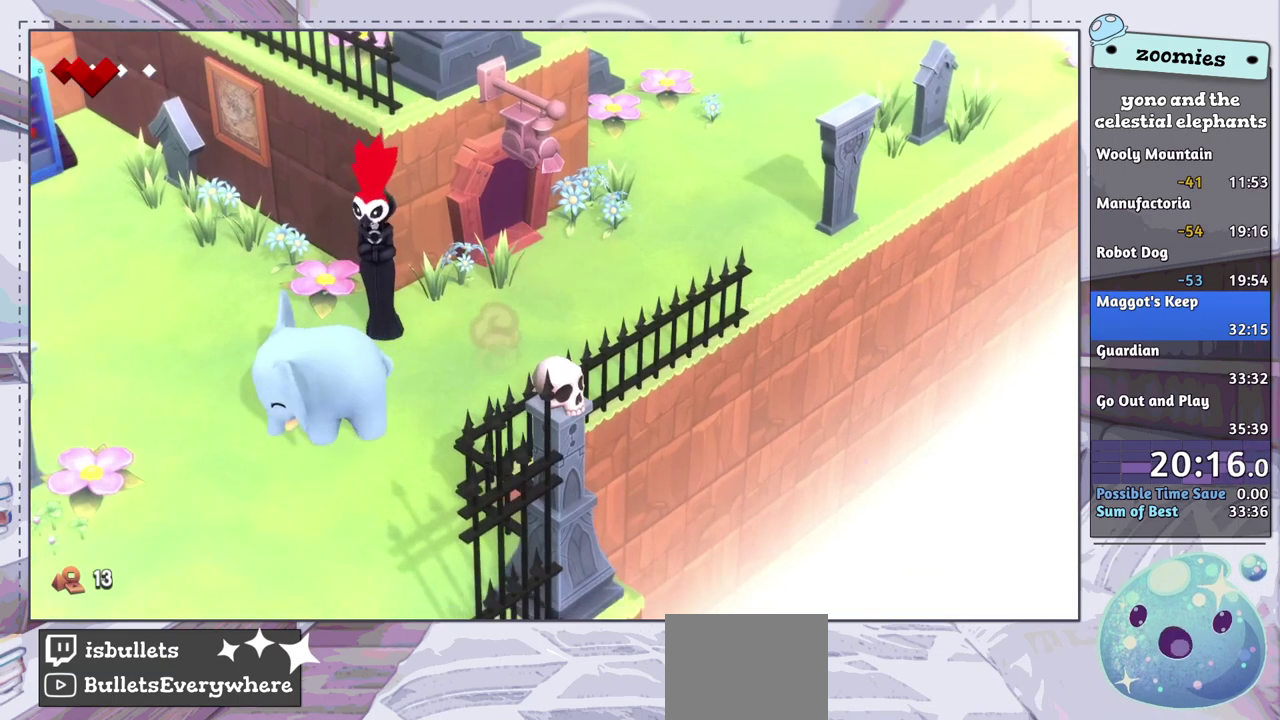
{"dt_ms": 300, "buttons": [], "left_stick": "left", "right_stick": "center", "events": []}
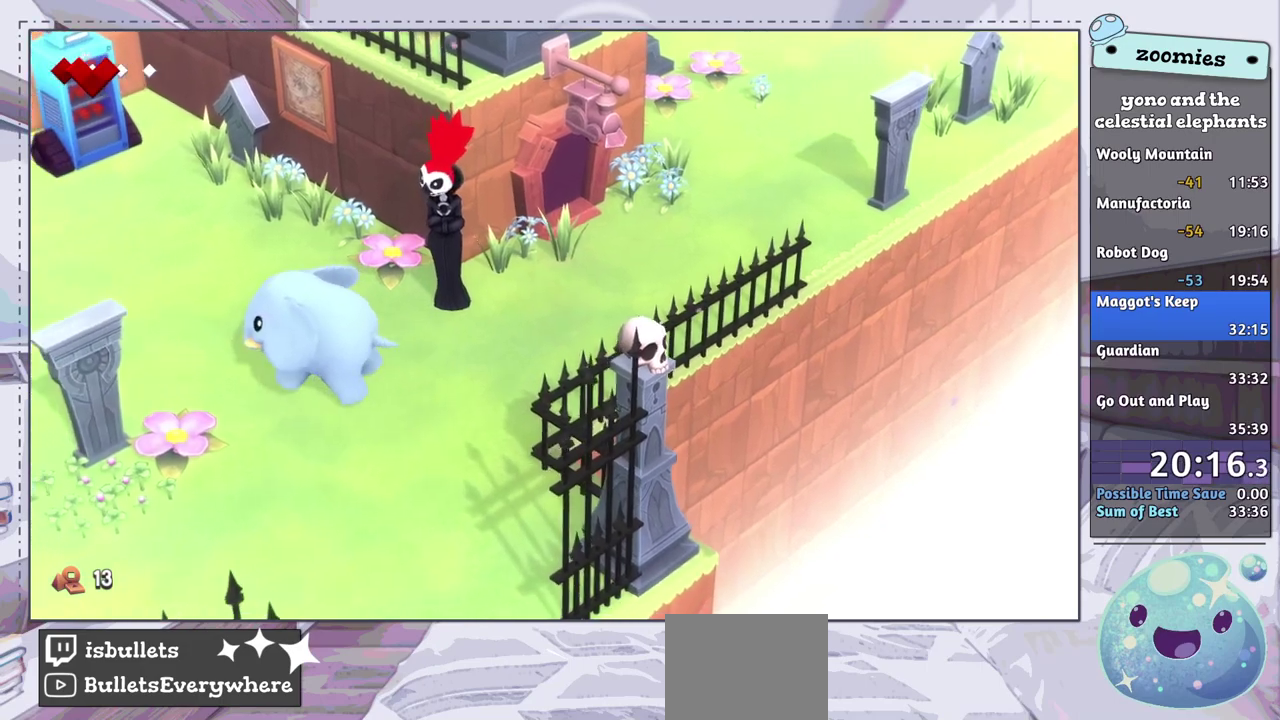
{"dt_ms": 500, "buttons": [], "left_stick": "left", "right_stick": "left", "events": [[267, "right_stick", "left"]]}
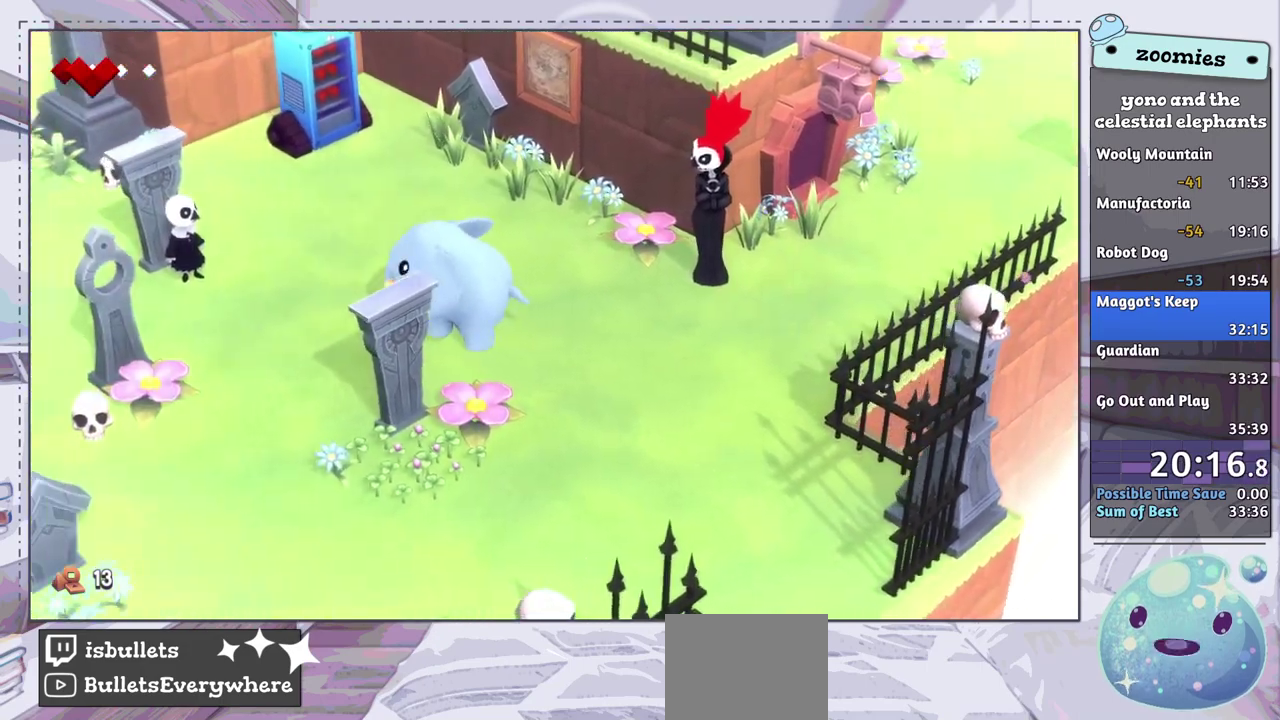
{"dt_ms": 500, "buttons": [], "left_stick": "left", "right_stick": "left", "events": []}
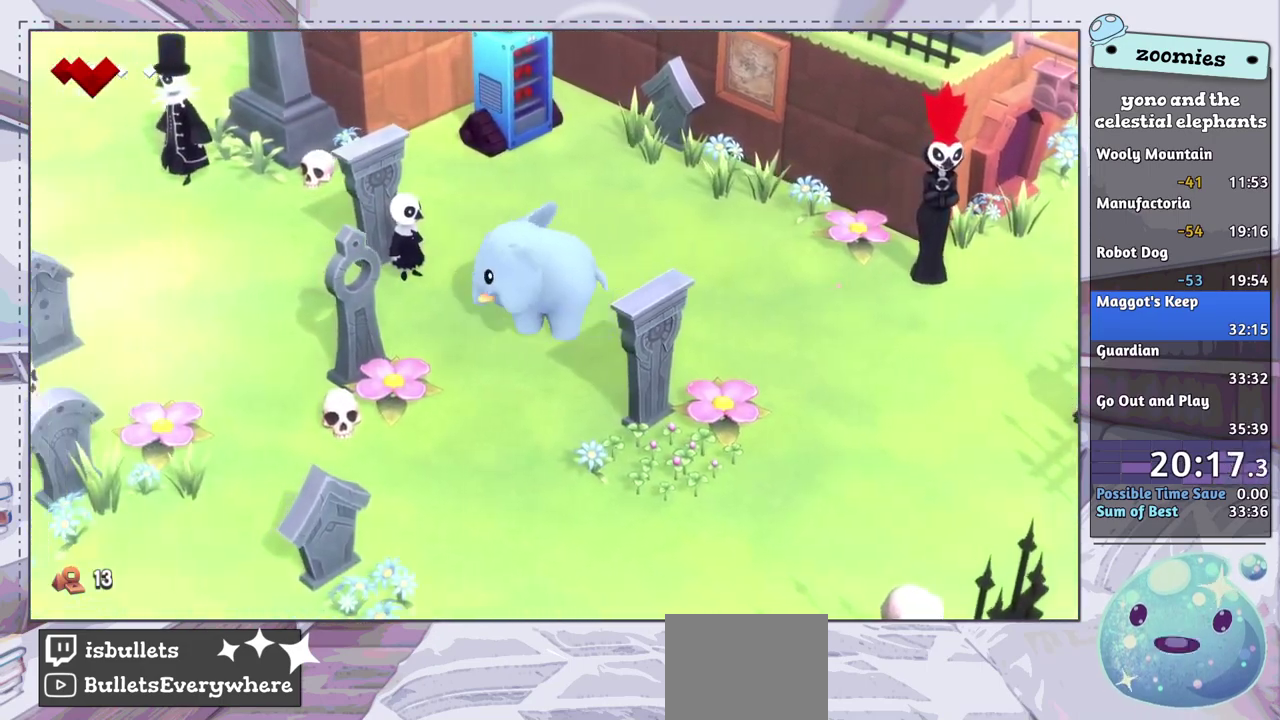
{"dt_ms": 500, "buttons": [], "left_stick": "left", "right_stick": "left", "events": []}
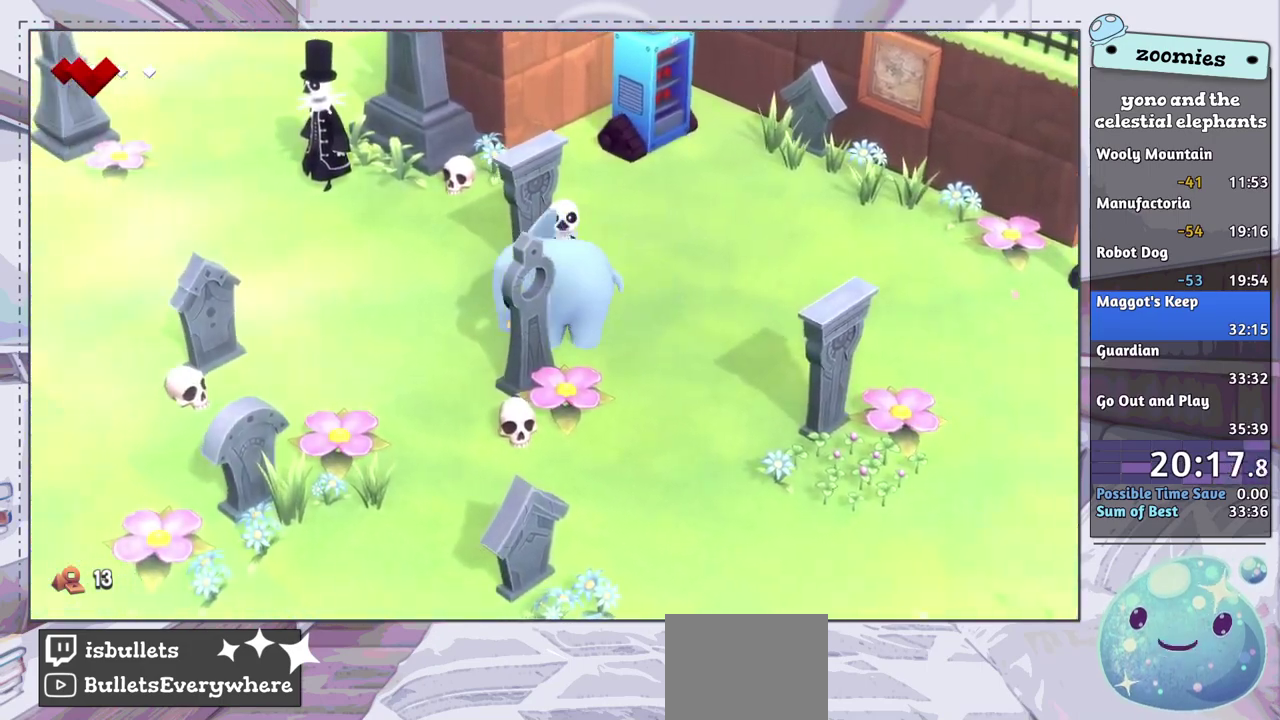
{"dt_ms": 500, "buttons": [], "left_stick": "left", "right_stick": "left", "events": []}
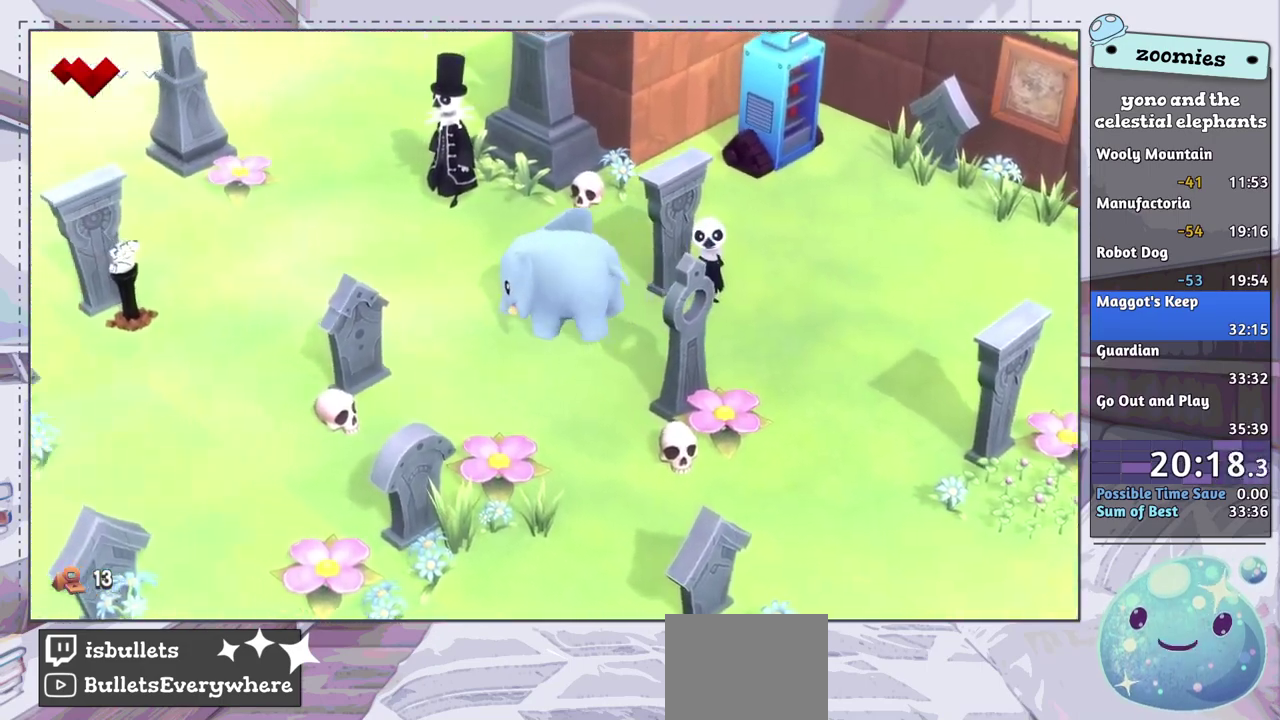
{"dt_ms": 400, "buttons": [], "left_stick": "up-left", "right_stick": "center", "events": [[117, "right_stick", "up-left"], [233, "left_stick", "up-left"], [383, "right_stick", "center"]]}
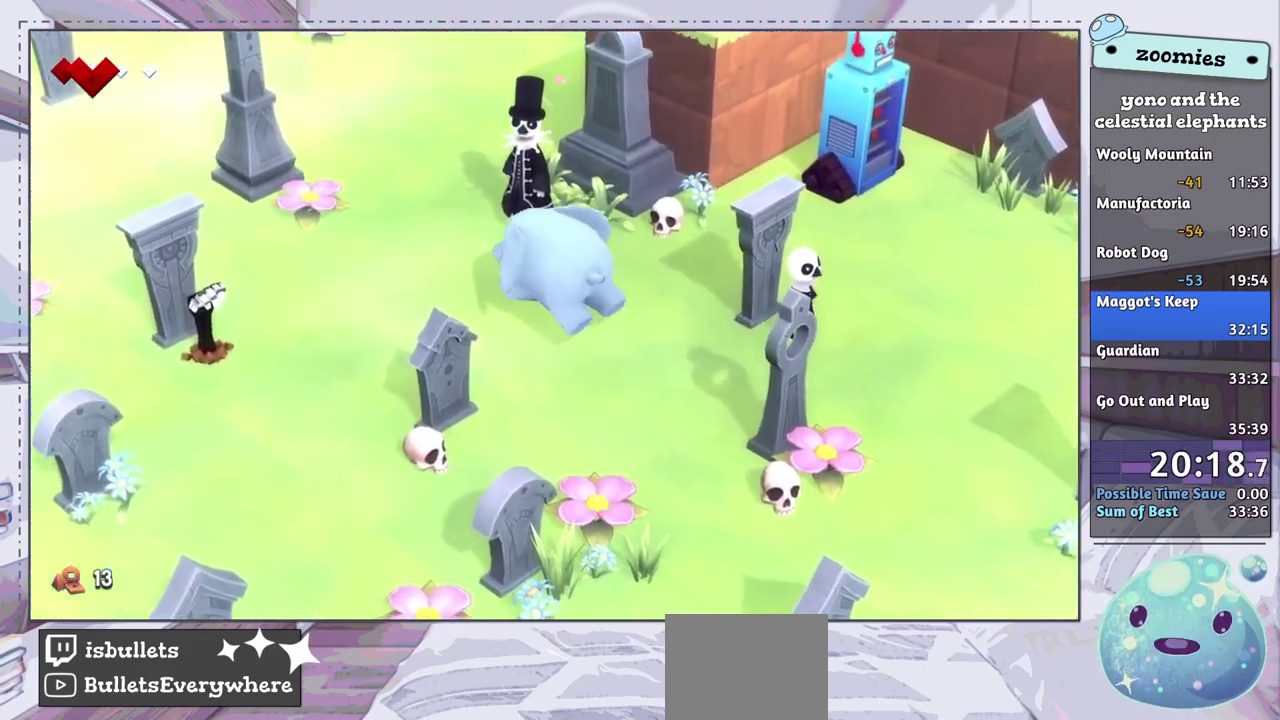
{"dt_ms": 600, "buttons": [], "left_stick": "up-left", "right_stick": "center", "events": []}
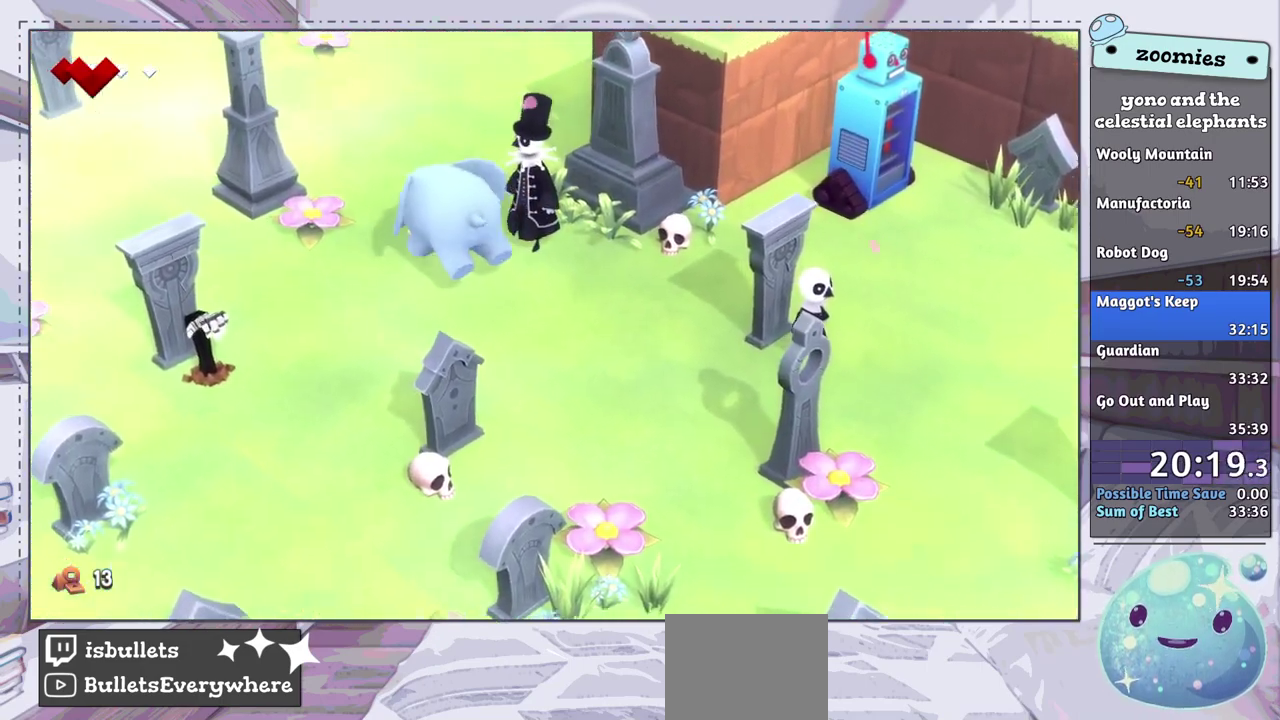
{"dt_ms": 500, "buttons": [], "left_stick": "up-left", "right_stick": "center", "events": []}
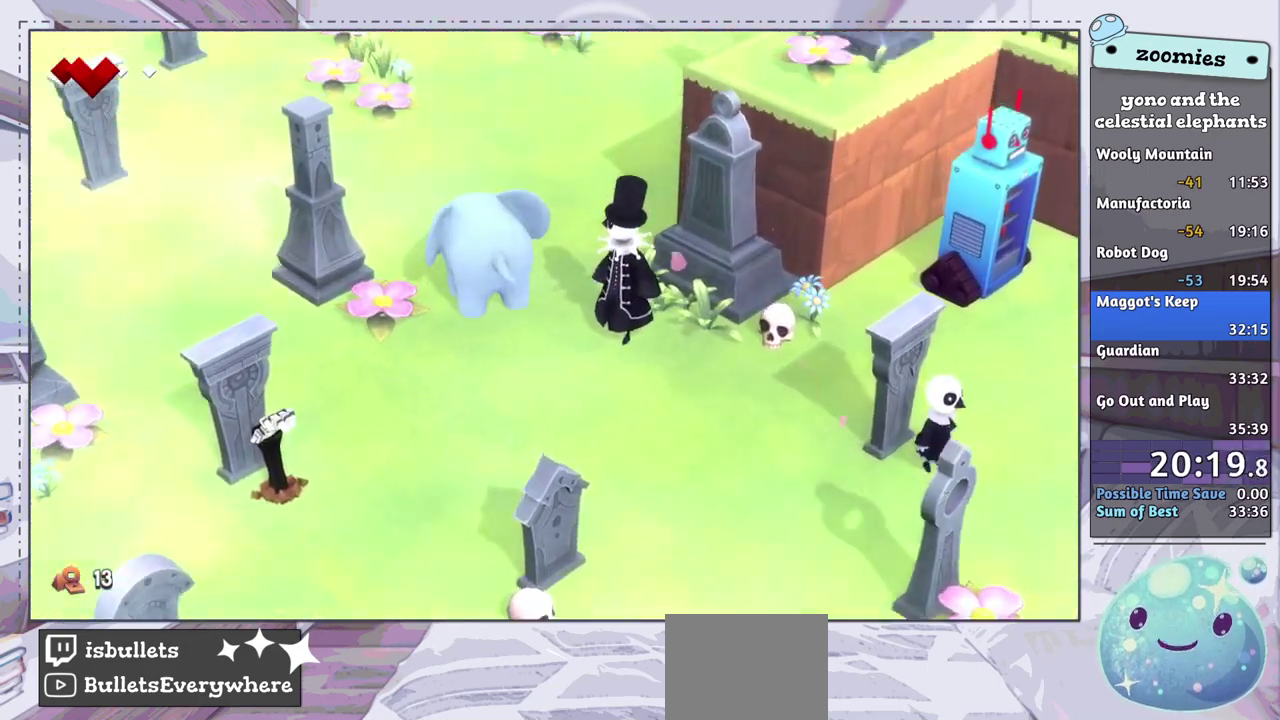
{"dt_ms": 500, "buttons": [], "left_stick": "center", "right_stick": "center", "events": [[467, "left_stick", "center"]]}
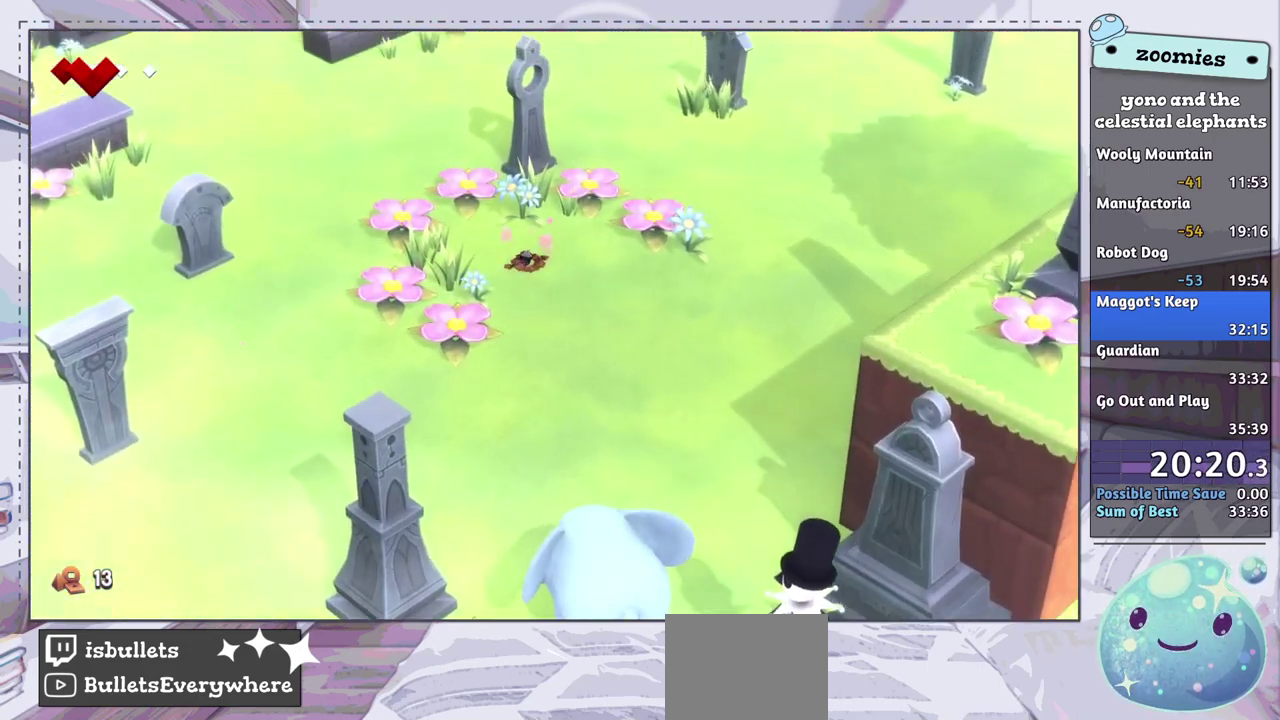
{"dt_ms": 500, "buttons": [], "left_stick": "center", "right_stick": "center", "events": []}